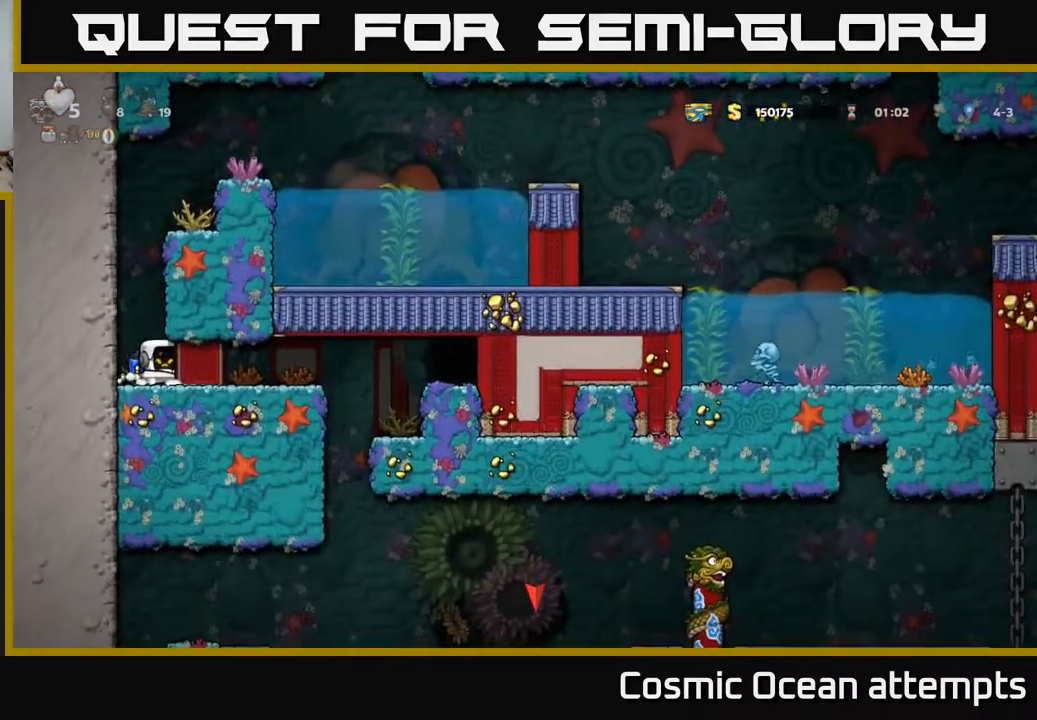
Gameplay with a controller (Xbox layout); each line is a JSON object with the inputs held at the frame after it. "events" lists button and stick changes between this image and that frame as [ms after this image, input, new state], when the widget could be followed in between. Not read: left_stick.
{"buttons": ["DPAD_RIGHT"], "right_stick": "center", "events": []}
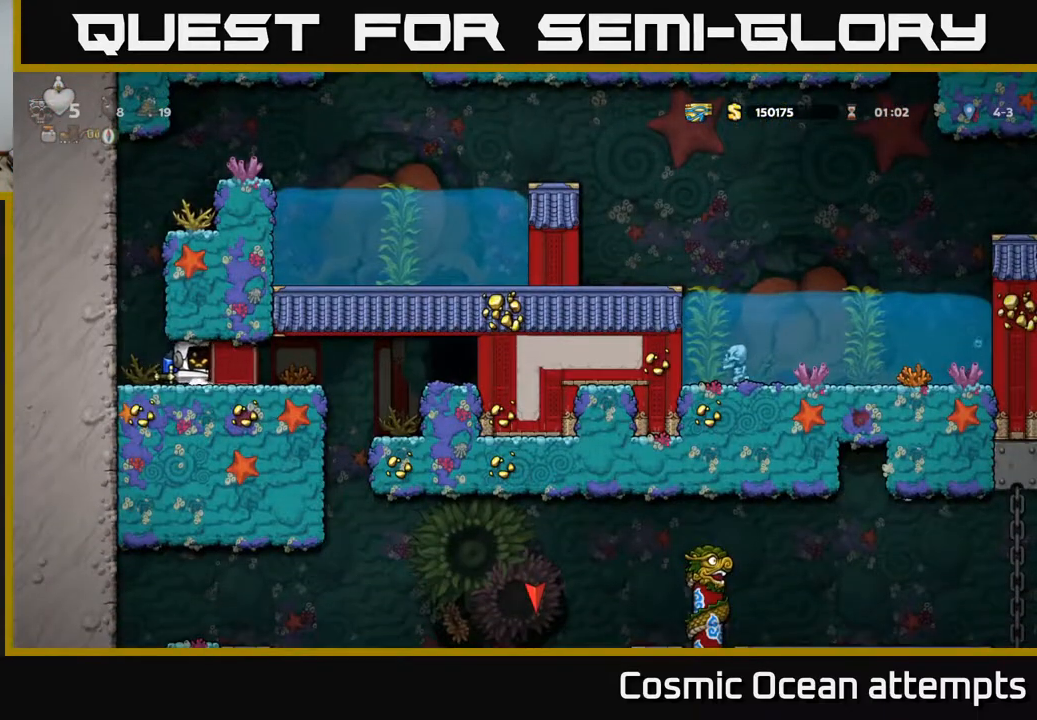
{"buttons": ["DPAD_RIGHT"], "right_stick": "center", "events": []}
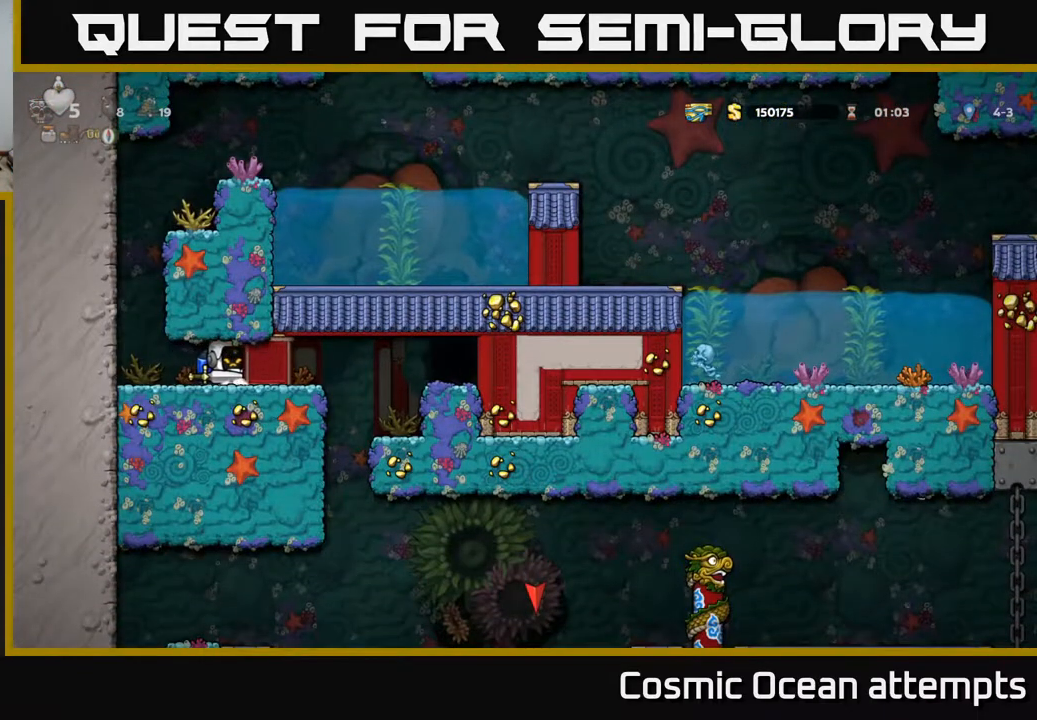
{"buttons": ["DPAD_RIGHT"], "right_stick": "center", "events": []}
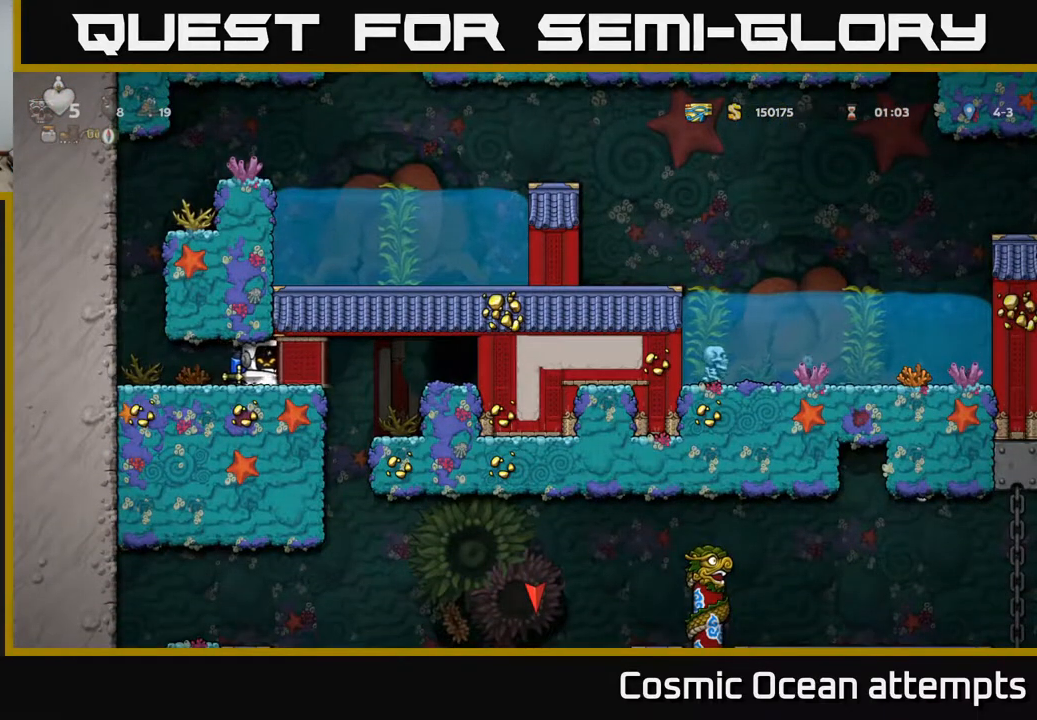
{"buttons": ["DPAD_RIGHT"], "right_stick": "center", "events": []}
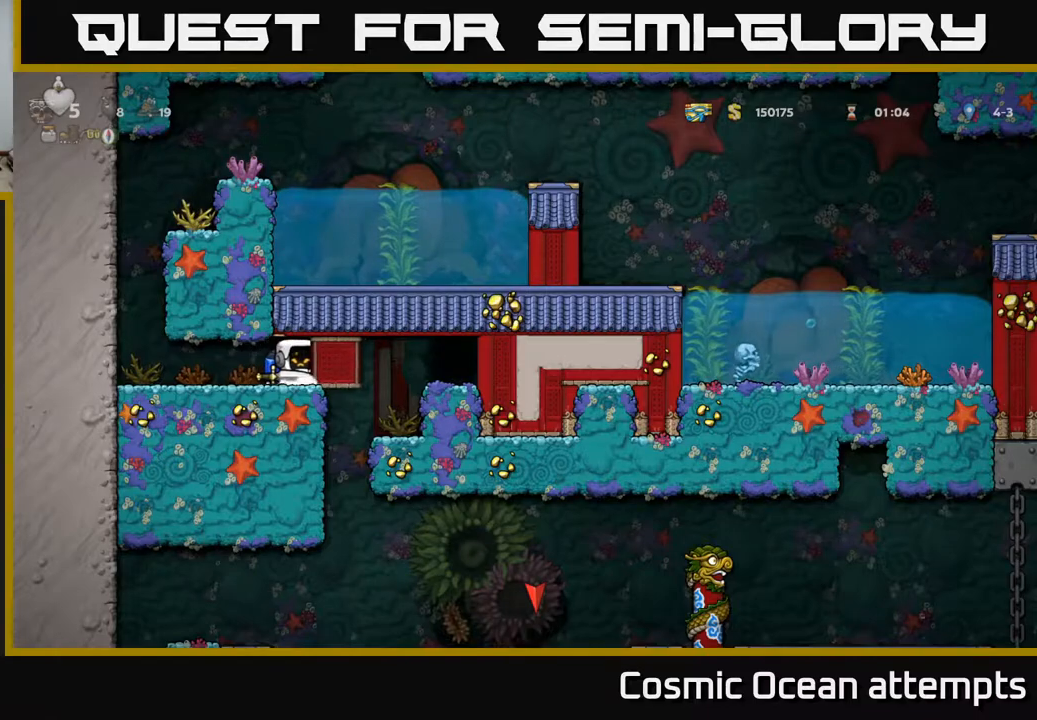
{"buttons": ["A", "DPAD_RIGHT"], "right_stick": "center", "events": [[417, "A", "down"]]}
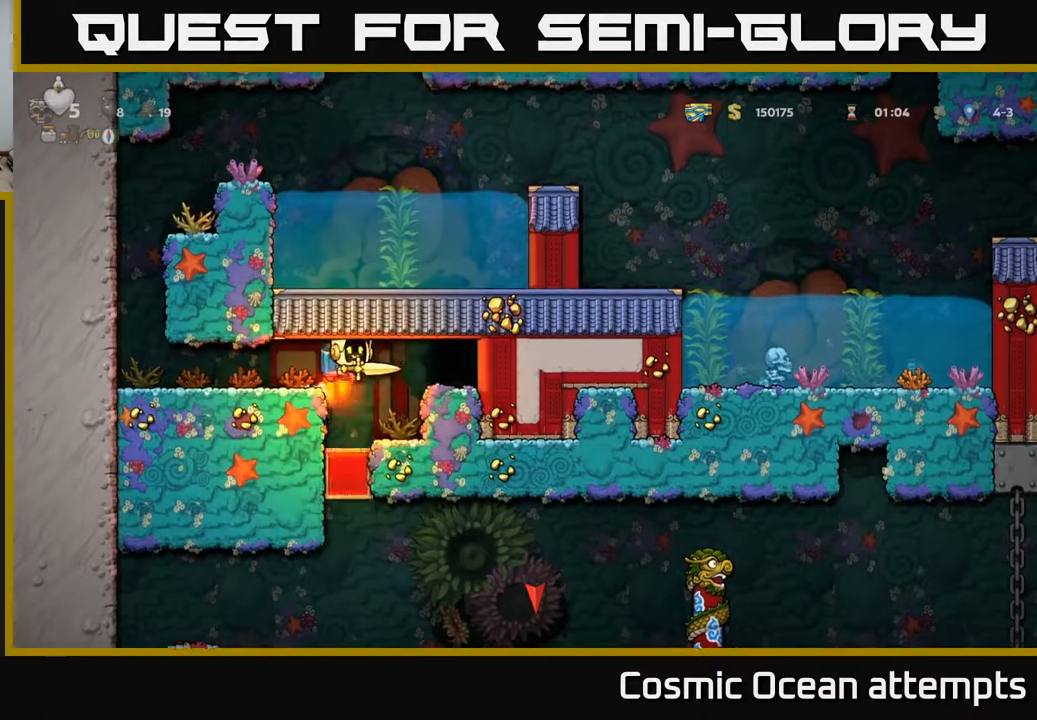
{"buttons": [], "right_stick": "center", "events": [[33, "A", "up"], [250, "DPAD_RIGHT", "up"], [367, "L2", "down"], [500, "L2", "up"]]}
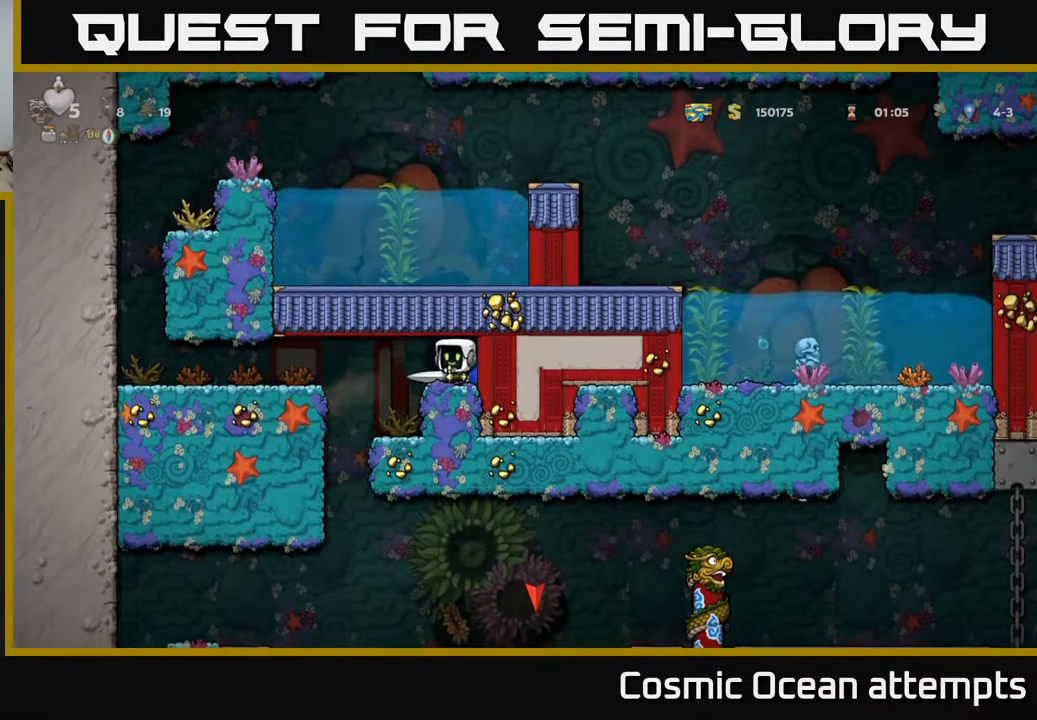
{"buttons": [], "right_stick": "center", "events": [[150, "L2", "down"], [283, "L2", "up"]]}
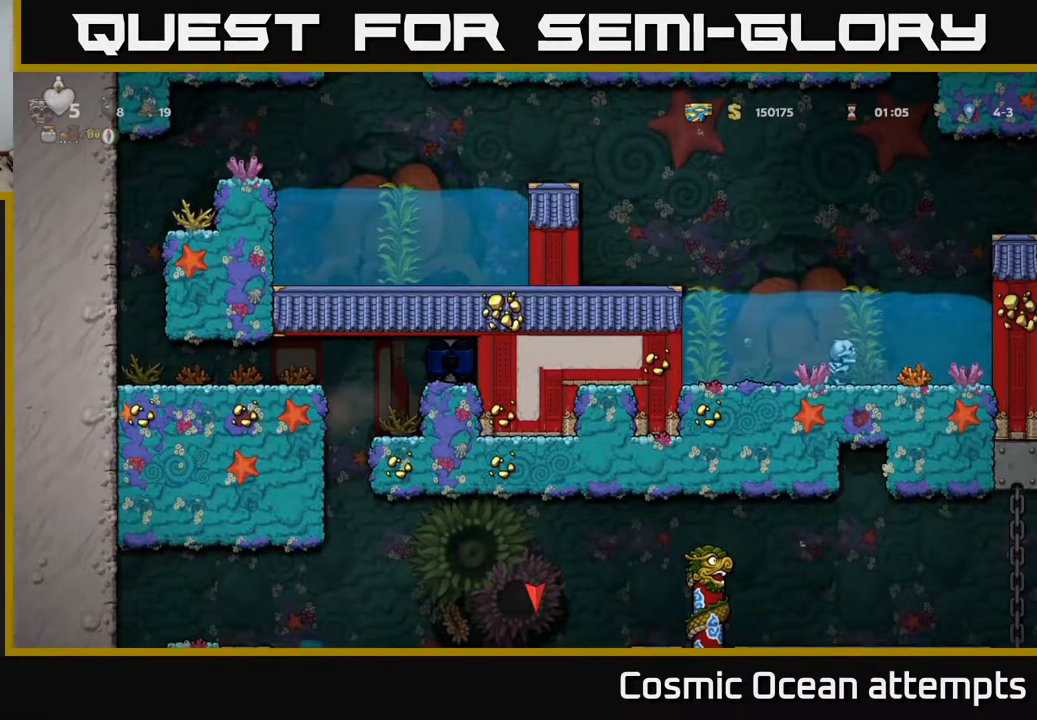
{"buttons": [], "right_stick": "center", "events": []}
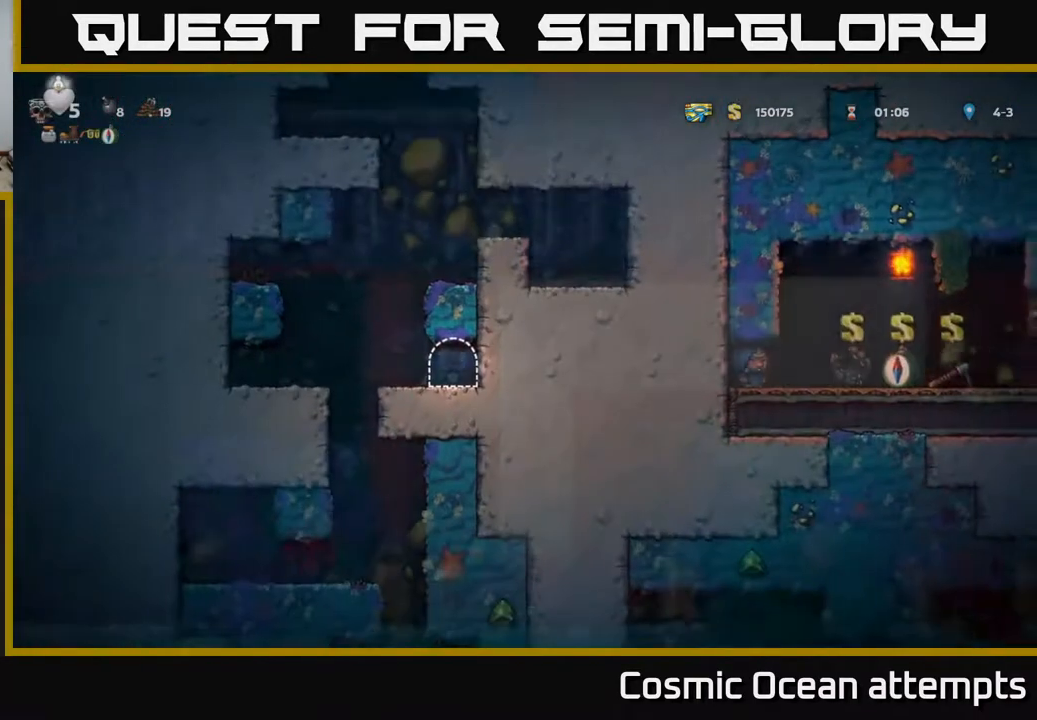
{"buttons": [], "right_stick": "center", "events": []}
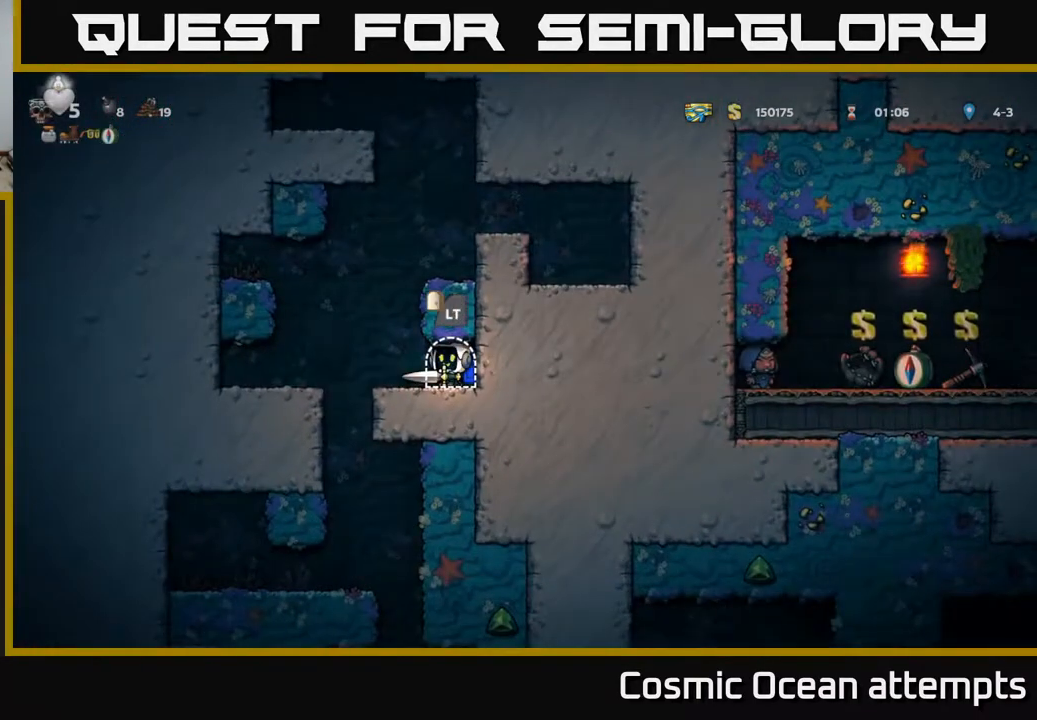
{"buttons": [], "right_stick": "center", "events": [[50, "DPAD_LEFT", "down"], [300, "DPAD_LEFT", "up"]]}
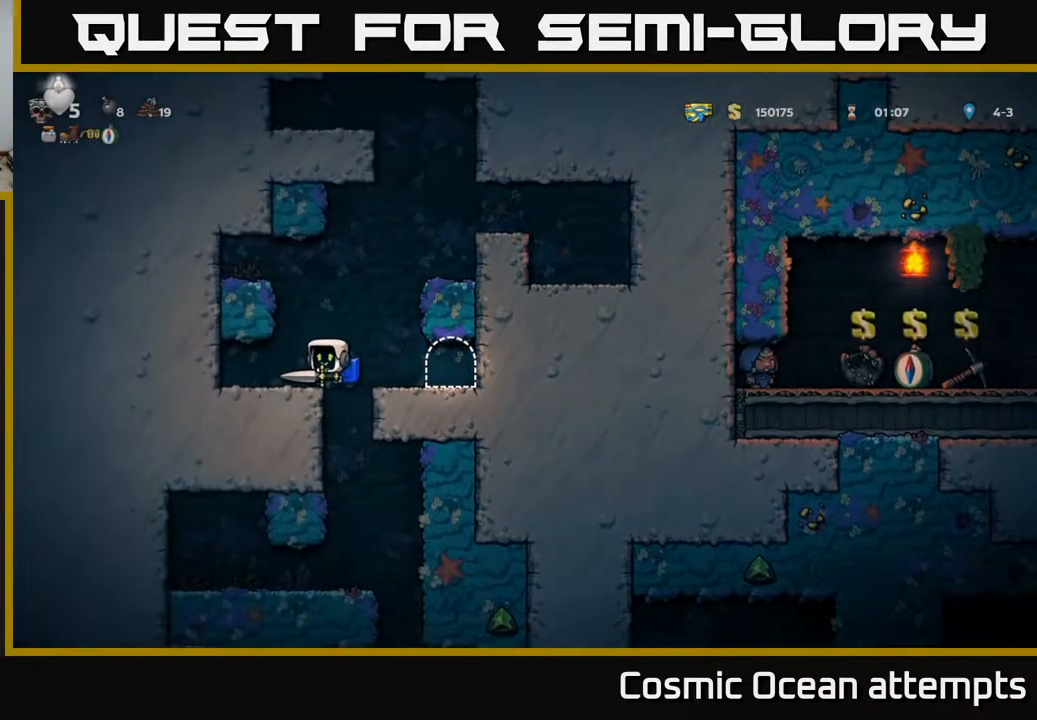
{"buttons": ["DPAD_LEFT"], "right_stick": "center", "events": [[217, "DPAD_RIGHT", "down"], [283, "DPAD_RIGHT", "up"], [500, "DPAD_LEFT", "down"]]}
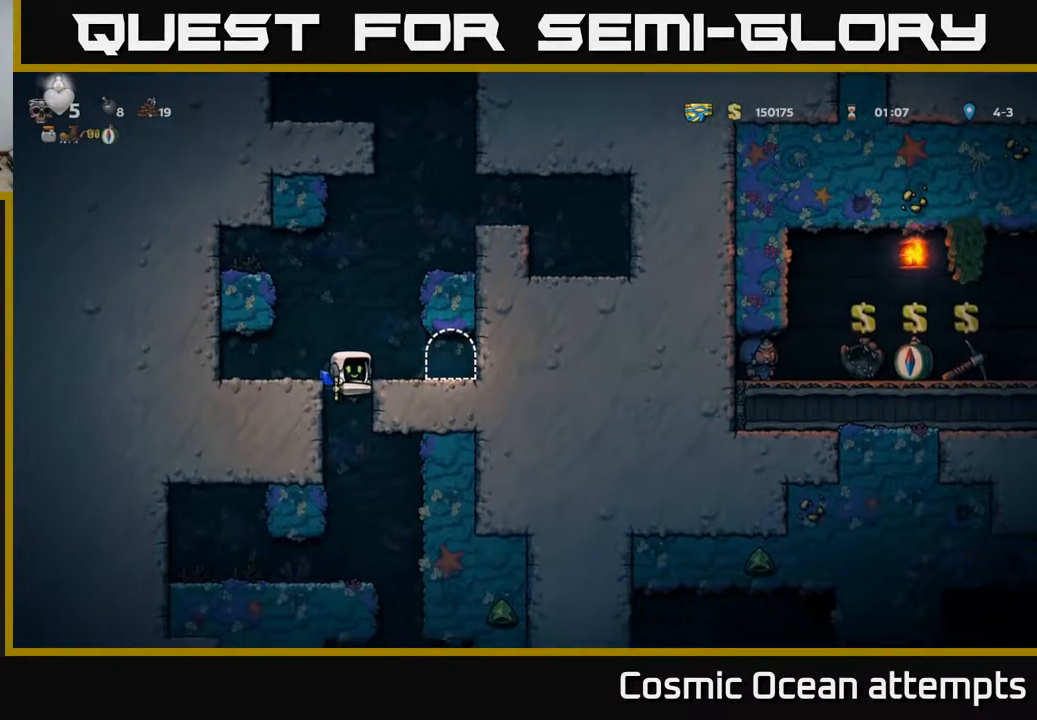
{"buttons": ["DPAD_RIGHT"], "right_stick": "center", "events": [[50, "DPAD_LEFT", "up"], [500, "DPAD_RIGHT", "down"]]}
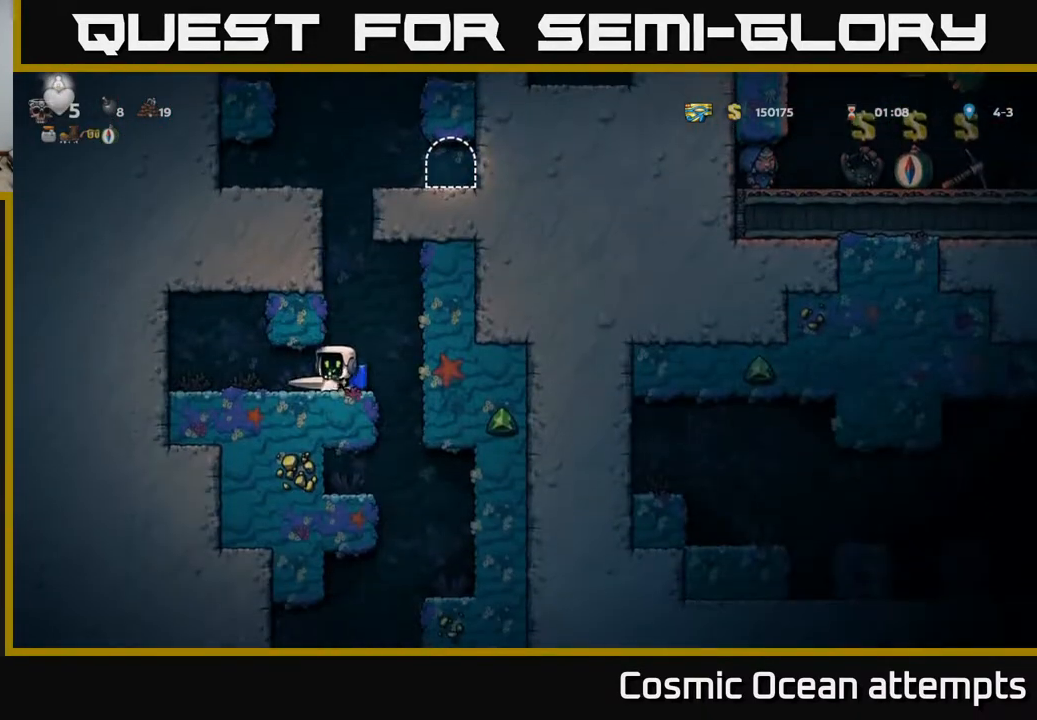
{"buttons": ["A", "DPAD_DOWN"], "right_stick": "center", "events": [[183, "DPAD_RIGHT", "up"], [250, "DPAD_LEFT", "down"], [417, "DPAD_LEFT", "up"], [433, "DPAD_DOWN", "down"], [500, "A", "down"]]}
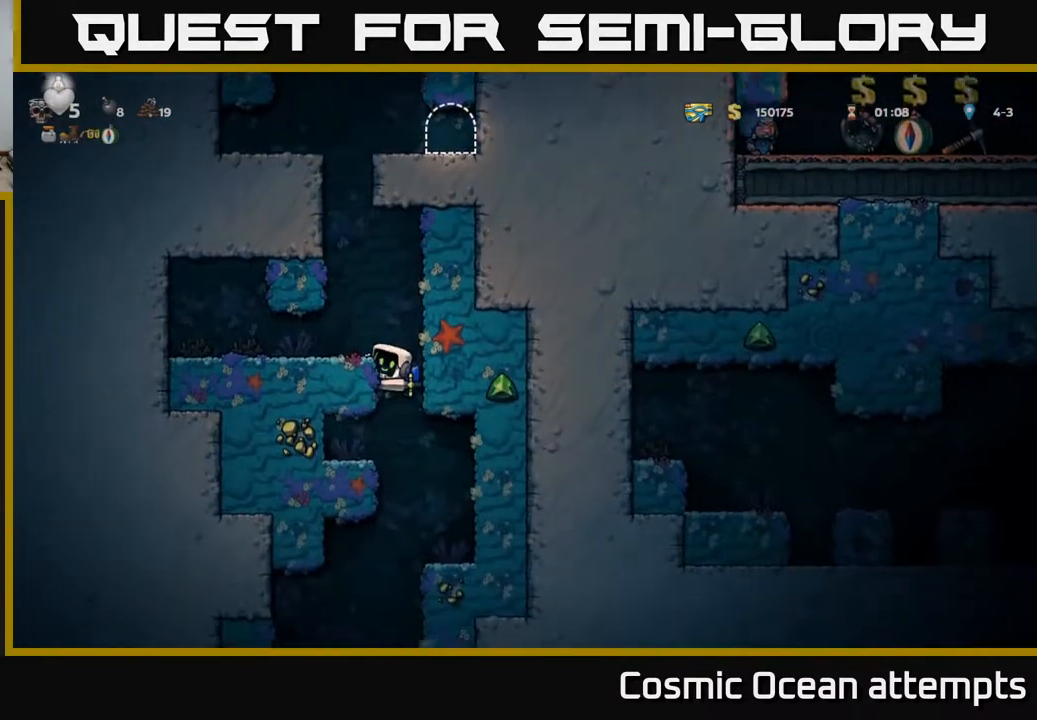
{"buttons": ["A", "DPAD_DOWN"], "right_stick": "center", "events": [[50, "DPAD_DOWN", "up"], [100, "A", "up"], [417, "DPAD_DOWN", "down"], [483, "A", "down"]]}
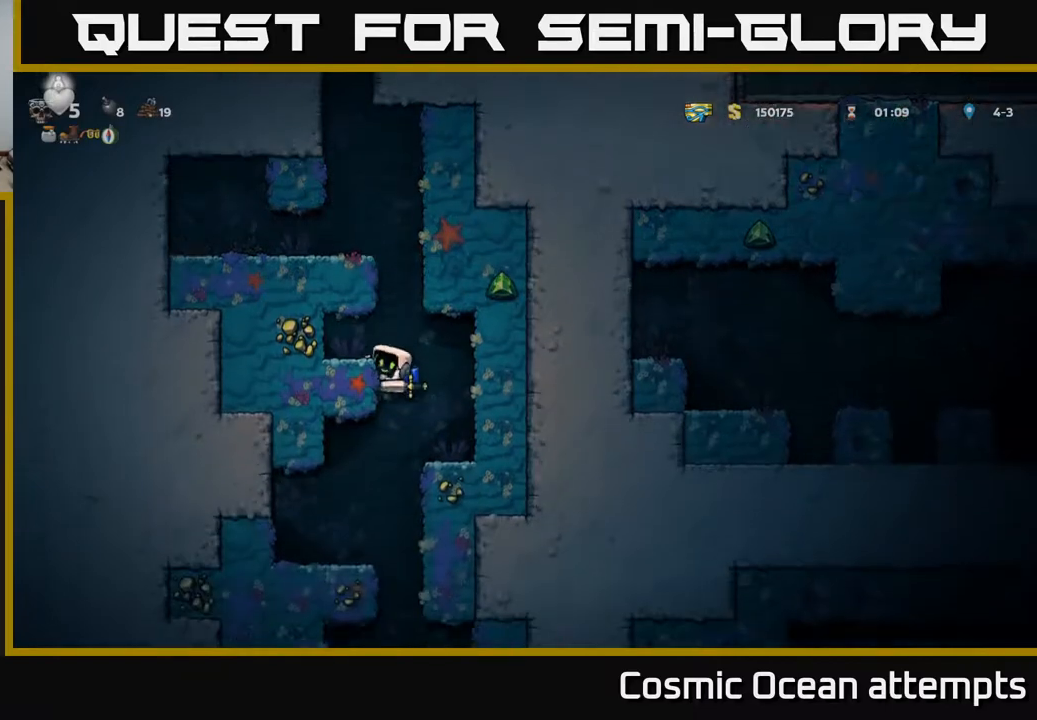
{"buttons": [], "right_stick": "center", "events": [[33, "DPAD_DOWN", "up"], [50, "A", "up"]]}
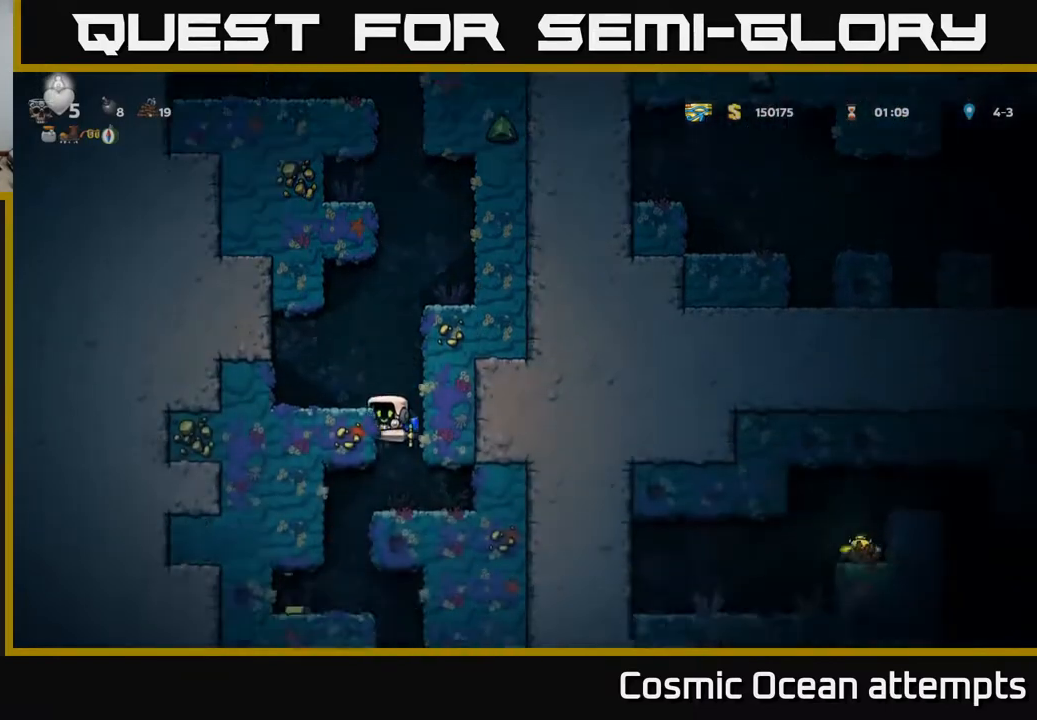
{"buttons": [], "right_stick": "center", "events": [[33, "DPAD_DOWN", "down"], [67, "A", "down"], [167, "A", "up"], [183, "DPAD_DOWN", "up"], [350, "DPAD_LEFT", "down"], [483, "DPAD_LEFT", "up"]]}
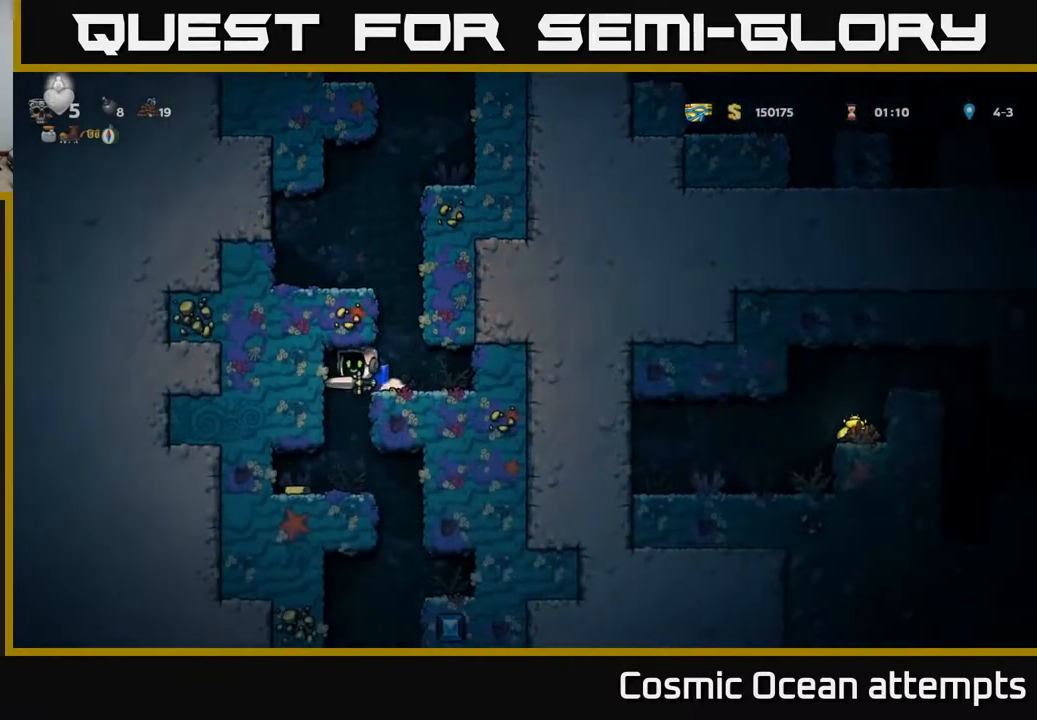
{"buttons": ["DPAD_RIGHT"], "right_stick": "center", "events": [[300, "DPAD_LEFT", "down"], [433, "DPAD_LEFT", "up"], [500, "DPAD_RIGHT", "down"]]}
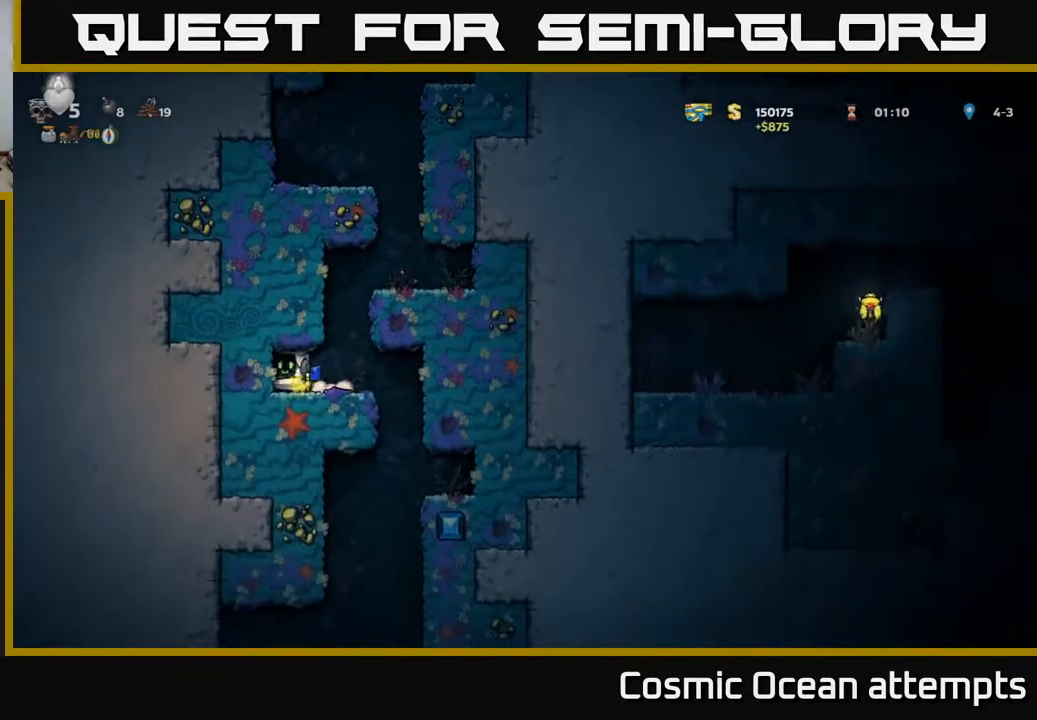
{"buttons": ["DPAD_DOWN", "DPAD_LEFT"], "right_stick": "center", "events": [[283, "DPAD_RIGHT", "up"], [333, "DPAD_LEFT", "down"], [500, "DPAD_DOWN", "down"]]}
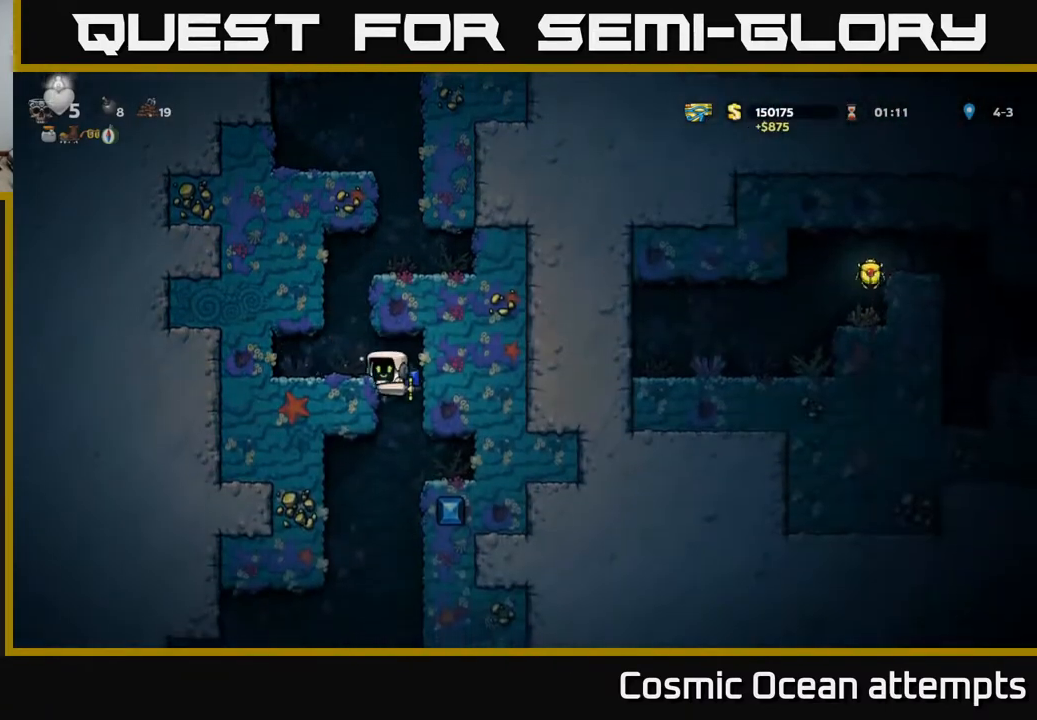
{"buttons": [], "right_stick": "center", "events": [[17, "DPAD_LEFT", "up"], [117, "A", "down"], [167, "DPAD_DOWN", "up"], [200, "A", "up"]]}
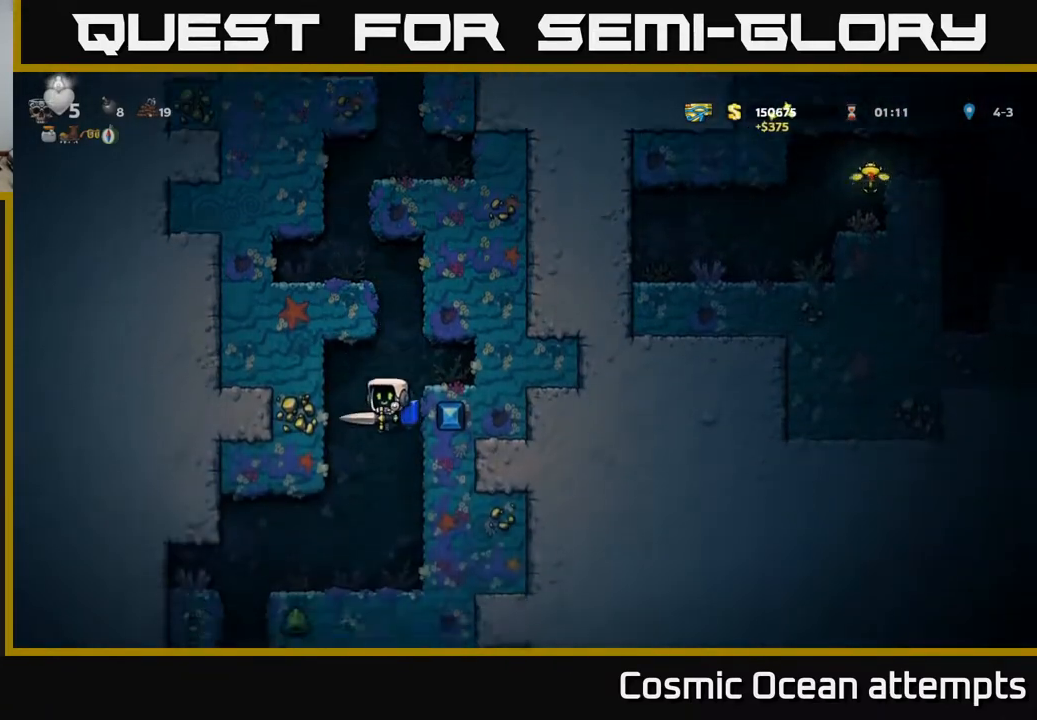
{"buttons": ["DPAD_LEFT"], "right_stick": "center", "events": [[150, "A", "down"], [217, "A", "up"], [433, "DPAD_LEFT", "down"]]}
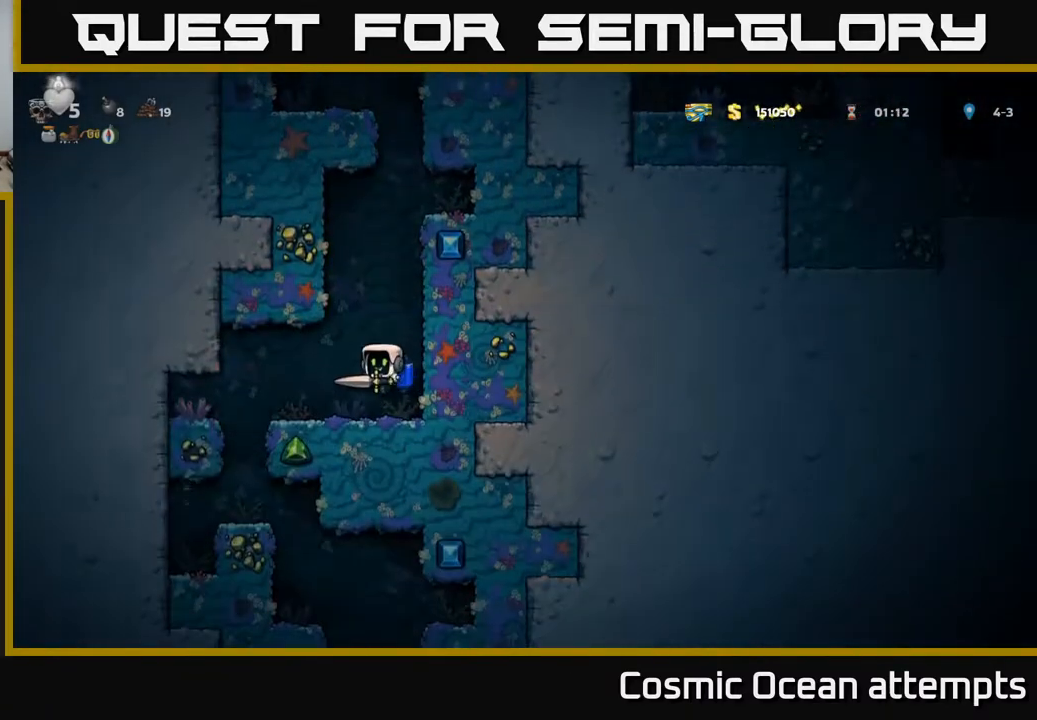
{"buttons": [], "right_stick": "center", "events": [[267, "DPAD_LEFT", "up"], [317, "DPAD_RIGHT", "down"], [417, "DPAD_RIGHT", "up"]]}
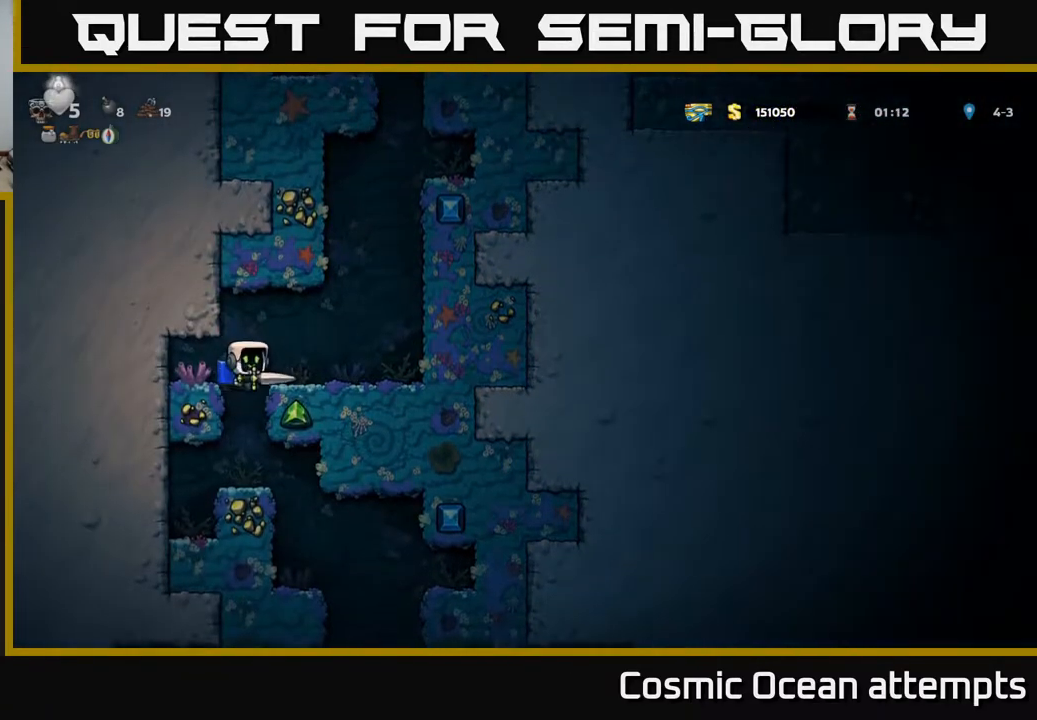
{"buttons": [], "right_stick": "center", "events": [[117, "DPAD_DOWN", "down"], [217, "A", "down"], [300, "A", "up"], [300, "DPAD_DOWN", "up"]]}
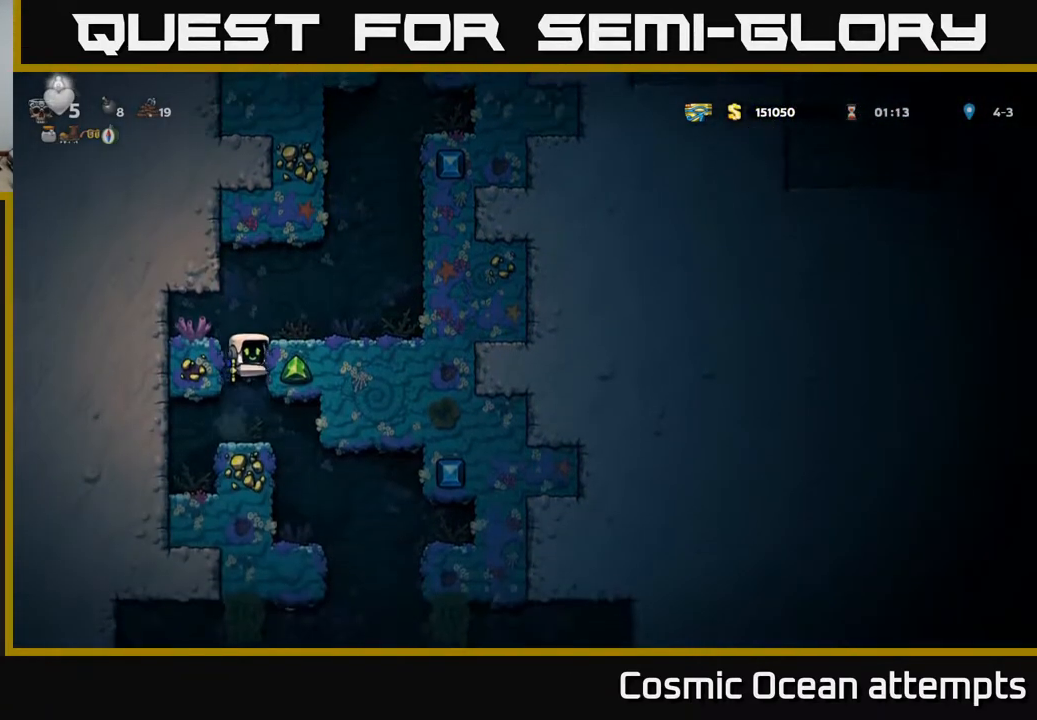
{"buttons": [], "right_stick": "center", "events": [[317, "DPAD_RIGHT", "down"], [483, "DPAD_RIGHT", "up"]]}
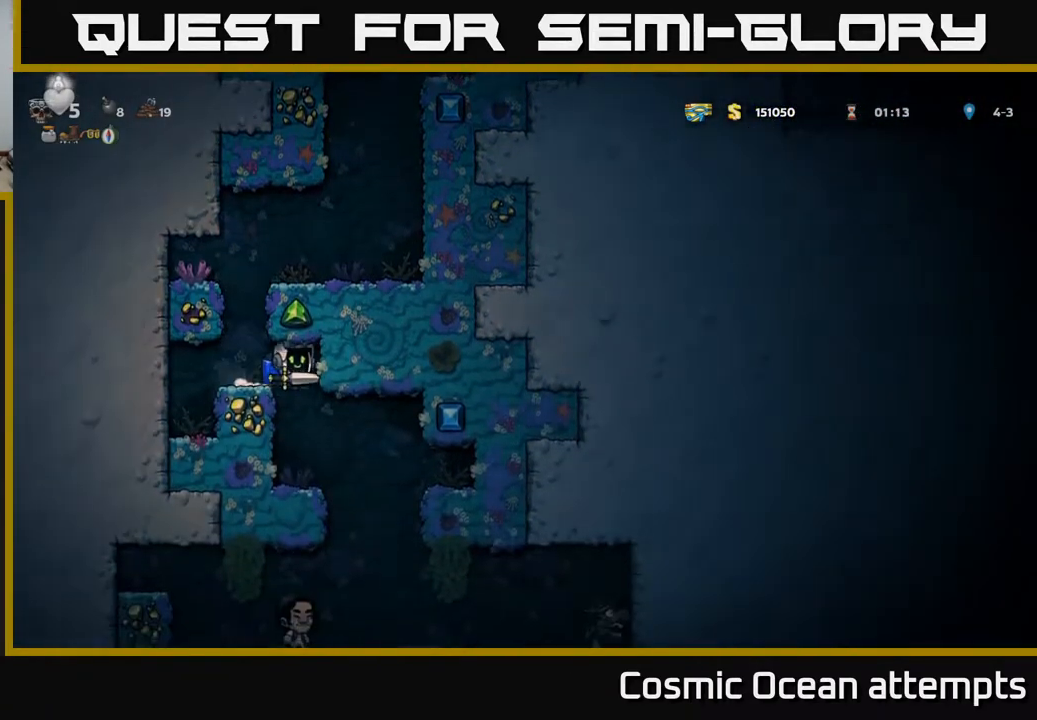
{"buttons": ["DPAD_RIGHT"], "right_stick": "center", "events": [[450, "DPAD_RIGHT", "down"]]}
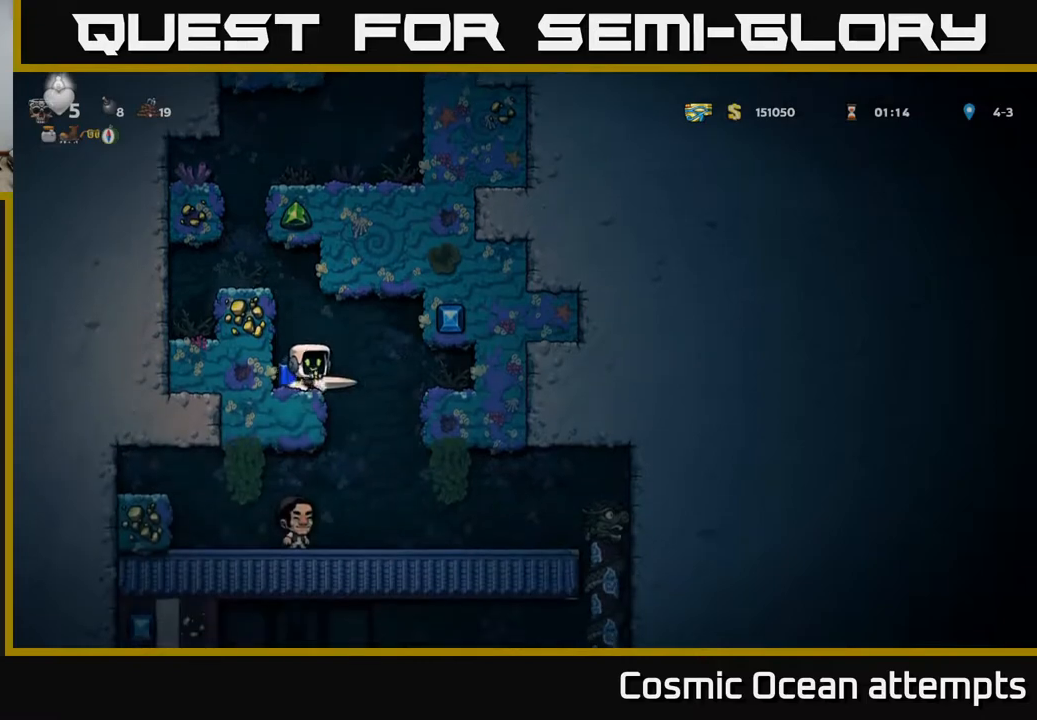
{"buttons": [], "right_stick": "center", "events": [[167, "DPAD_RIGHT", "up"]]}
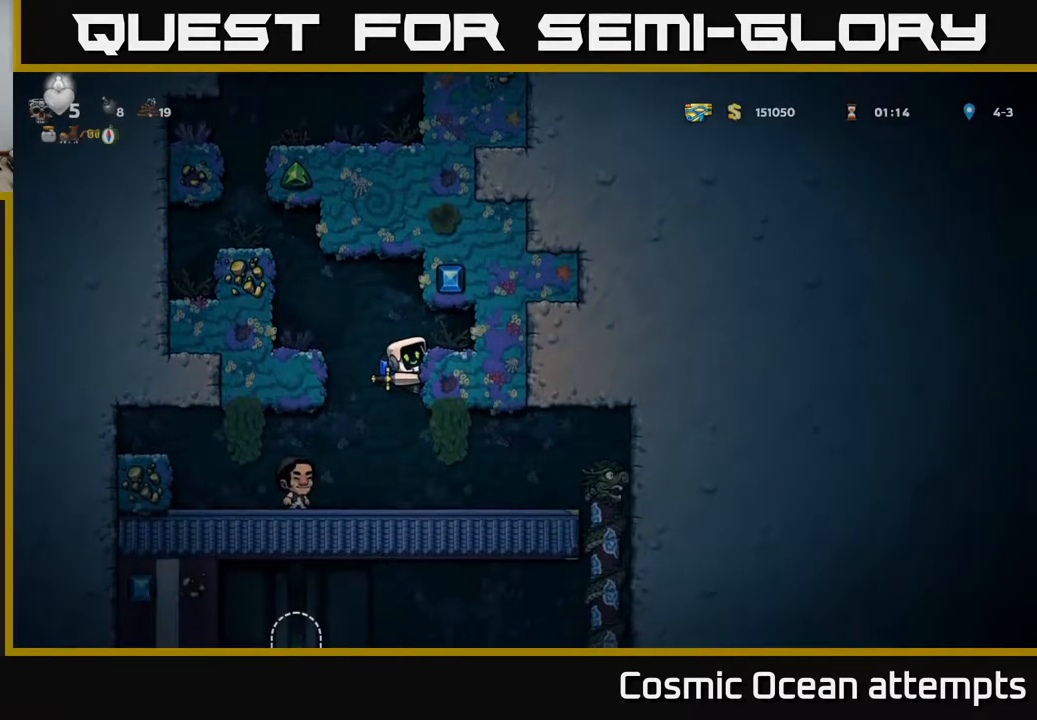
{"buttons": [], "right_stick": "center", "events": [[217, "DPAD_DOWN", "down"], [283, "A", "down"], [400, "A", "up"], [417, "DPAD_DOWN", "up"]]}
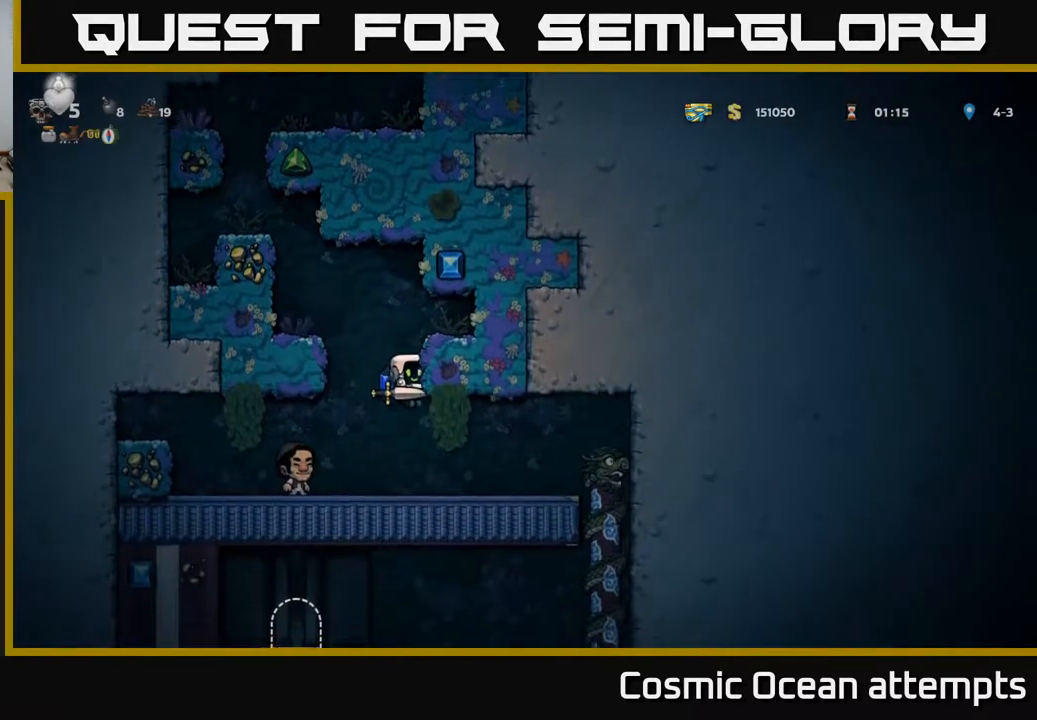
{"buttons": ["DPAD_RIGHT"], "right_stick": "center", "events": [[167, "DPAD_RIGHT", "down"]]}
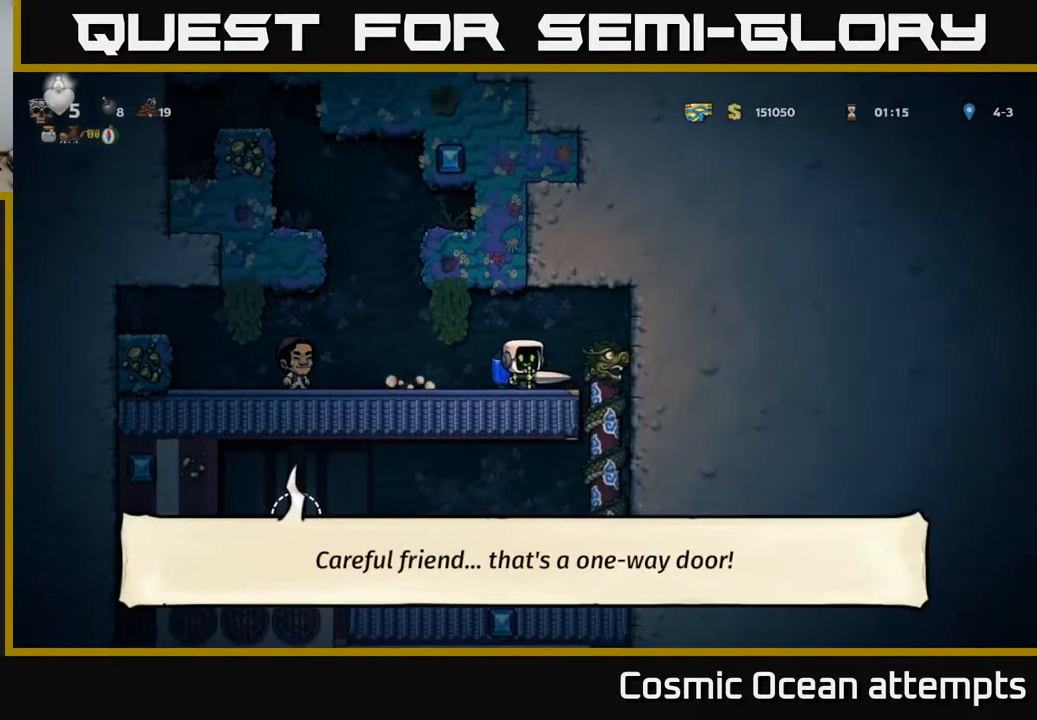
{"buttons": [], "right_stick": "center", "events": [[150, "DPAD_RIGHT", "up"], [233, "DPAD_DOWN", "down"], [433, "DPAD_DOWN", "up"]]}
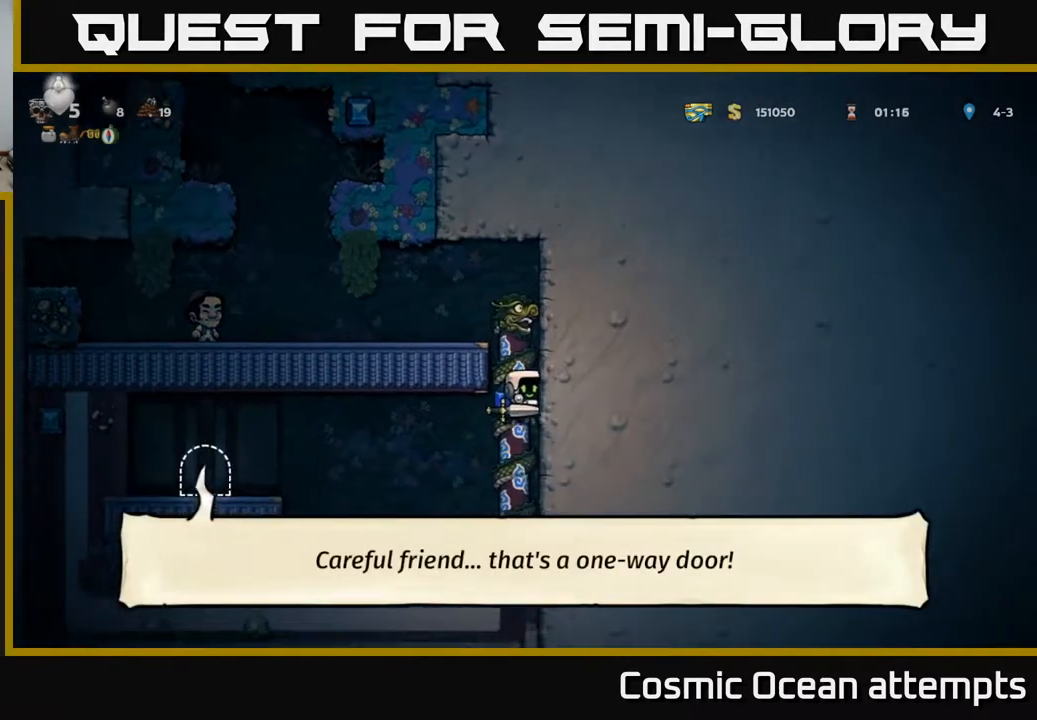
{"buttons": ["DPAD_RIGHT"], "right_stick": "center", "events": [[200, "DPAD_LEFT", "down"], [350, "DPAD_LEFT", "up"], [400, "DPAD_RIGHT", "down"]]}